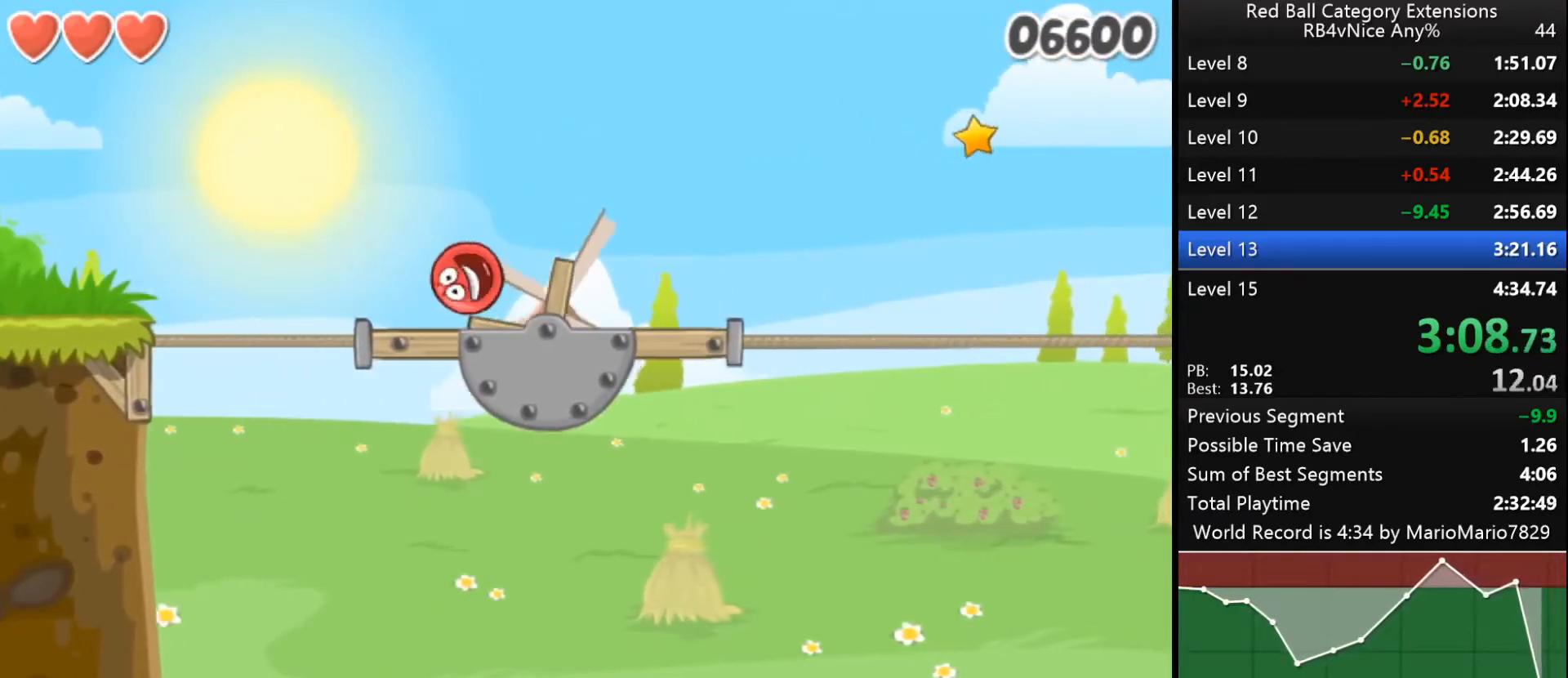
Gameplay with keyboard; each line is a JSON object with the keys held at the frame after it. "events" lists presses ("down") and releases ("up") of "down", "left", "r", "right" and "up" between this image and that frame as [ms after this image, input, new state], when the widget could be followed in between. No other keys are recorded. Mouse input is not recorded.
{"keys": ["right"], "events": []}
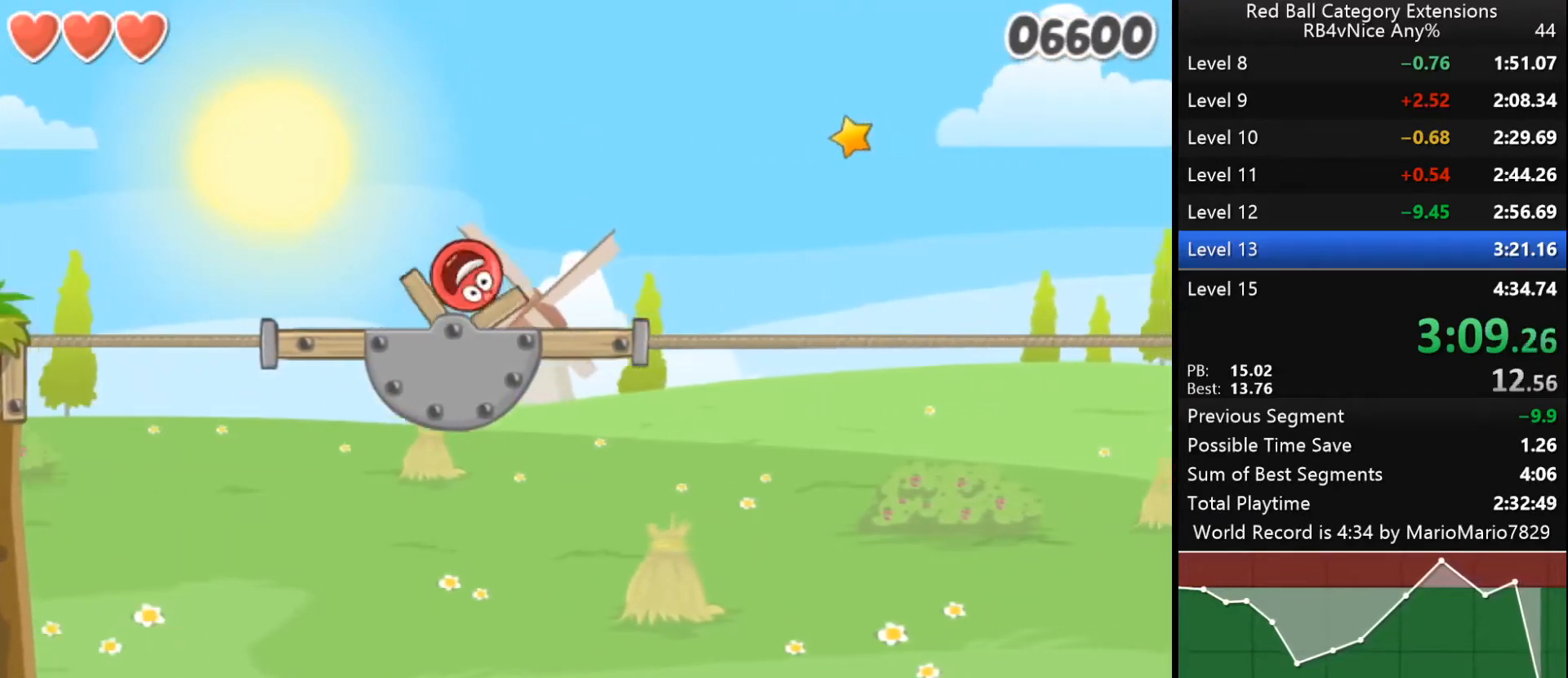
{"keys": ["right"], "events": [[367, "up", "down"], [400, "up", "up"], [467, "up", "down"], [500, "up", "up"]]}
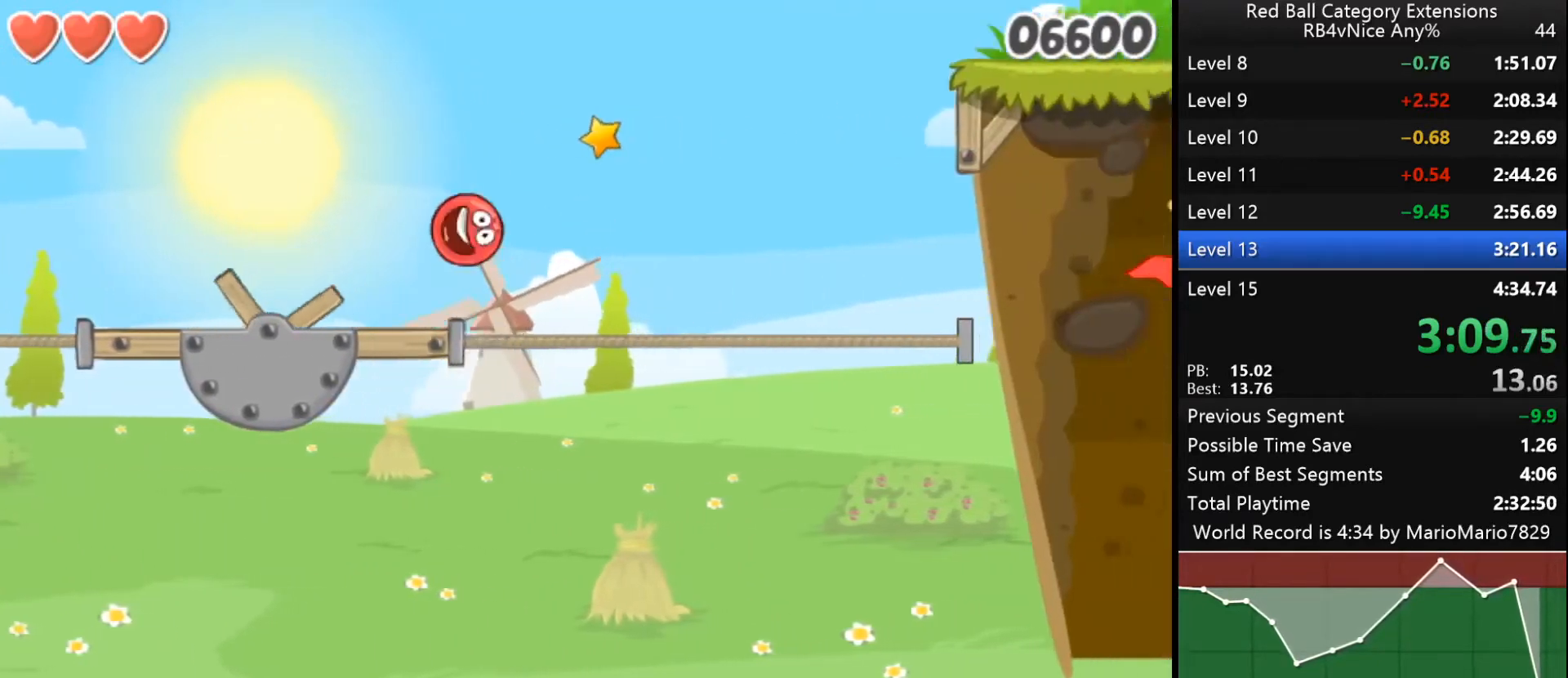
{"keys": ["right"], "events": [[100, "up", "down"], [133, "up", "up"], [200, "up", "down"], [267, "up", "up"], [333, "up", "down"], [367, "up", "up"]]}
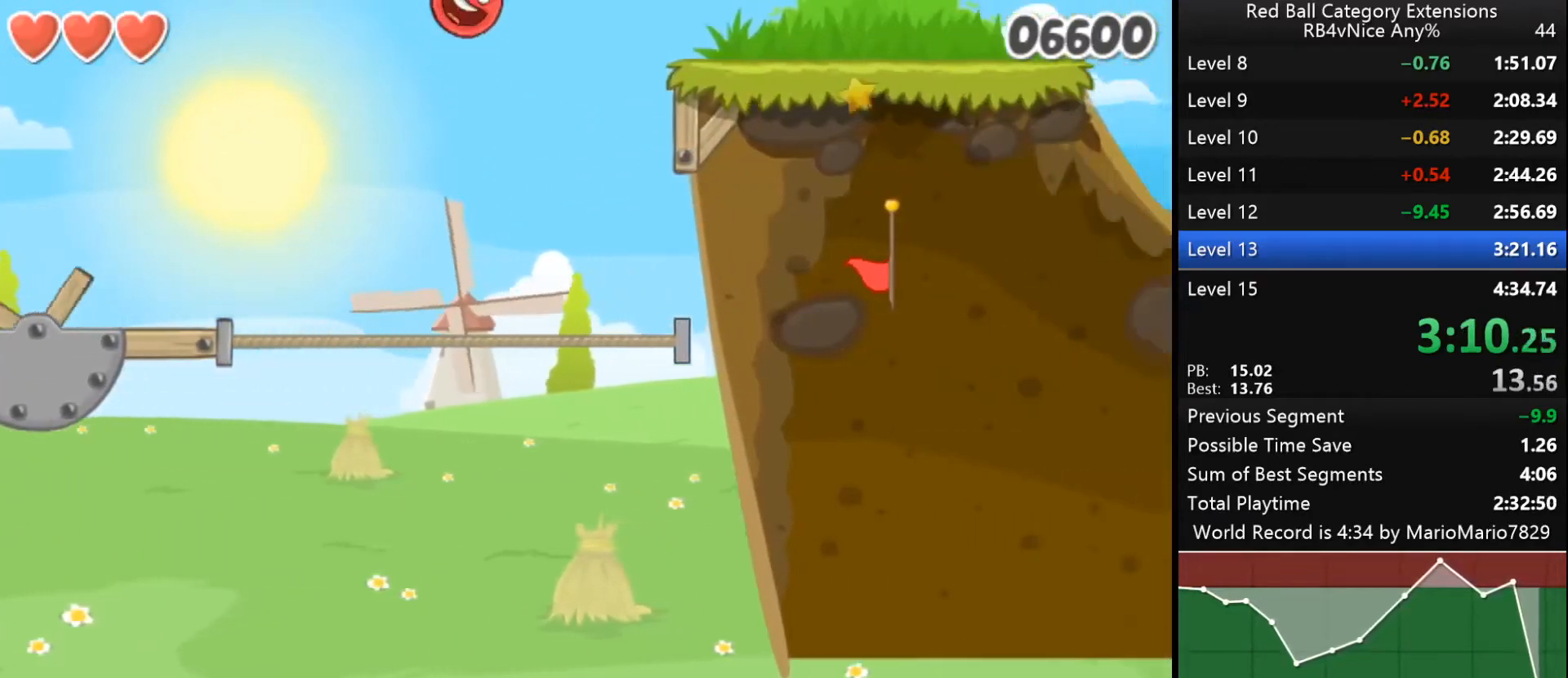
{"keys": ["right"], "events": []}
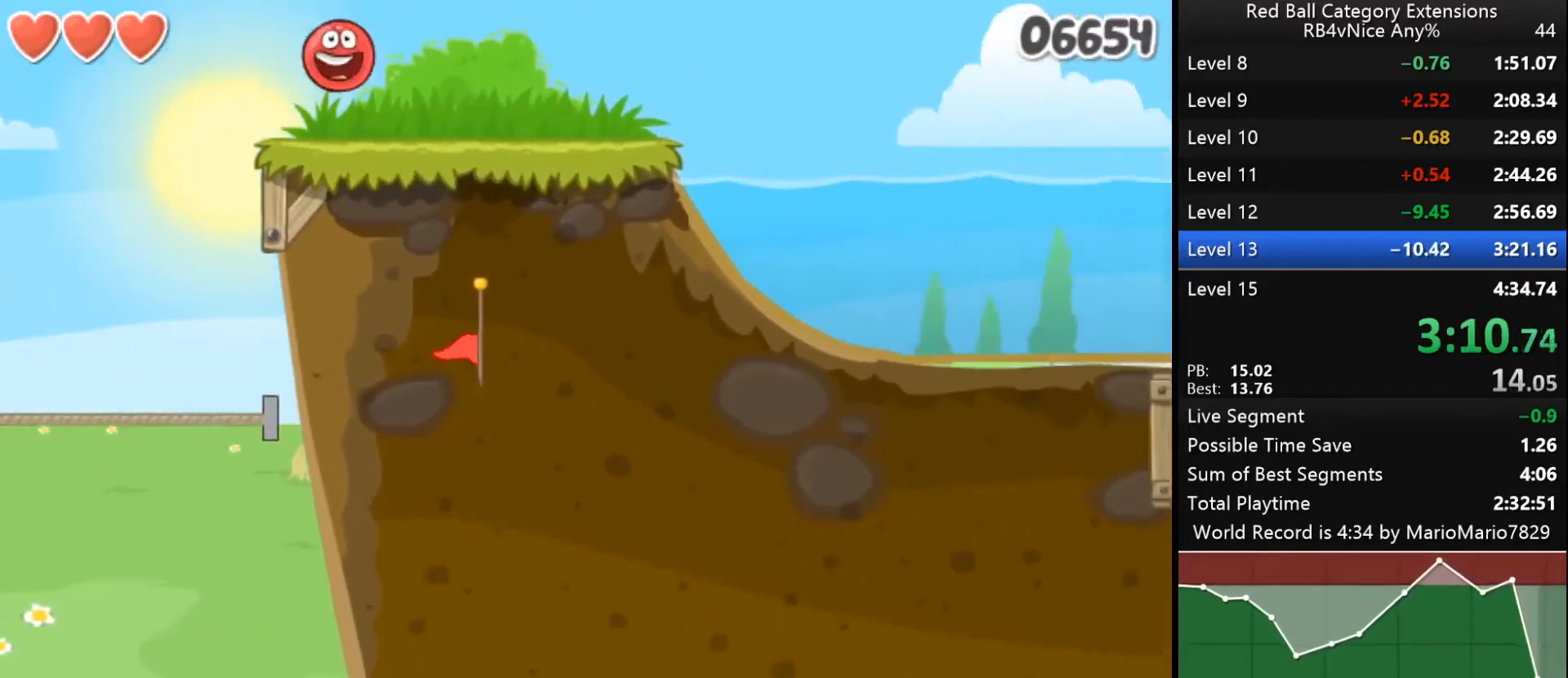
{"keys": ["right"], "events": [[333, "up", "down"], [367, "up", "up"], [467, "up", "down"], [500, "up", "up"]]}
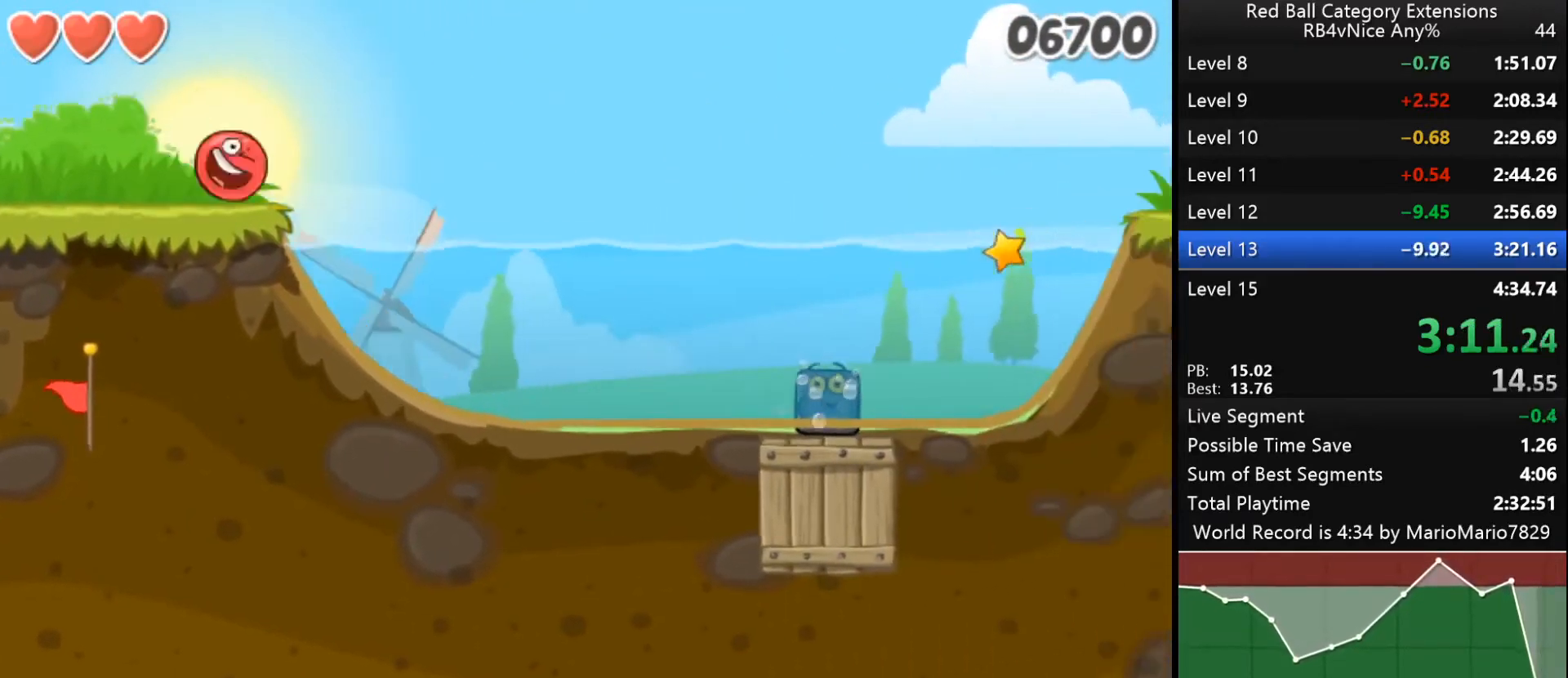
{"keys": ["right"], "events": [[67, "up", "down"], [100, "up", "up"], [167, "up", "down"], [233, "up", "up"], [300, "up", "down"], [333, "up", "up"], [433, "up", "down"], [500, "up", "up"]]}
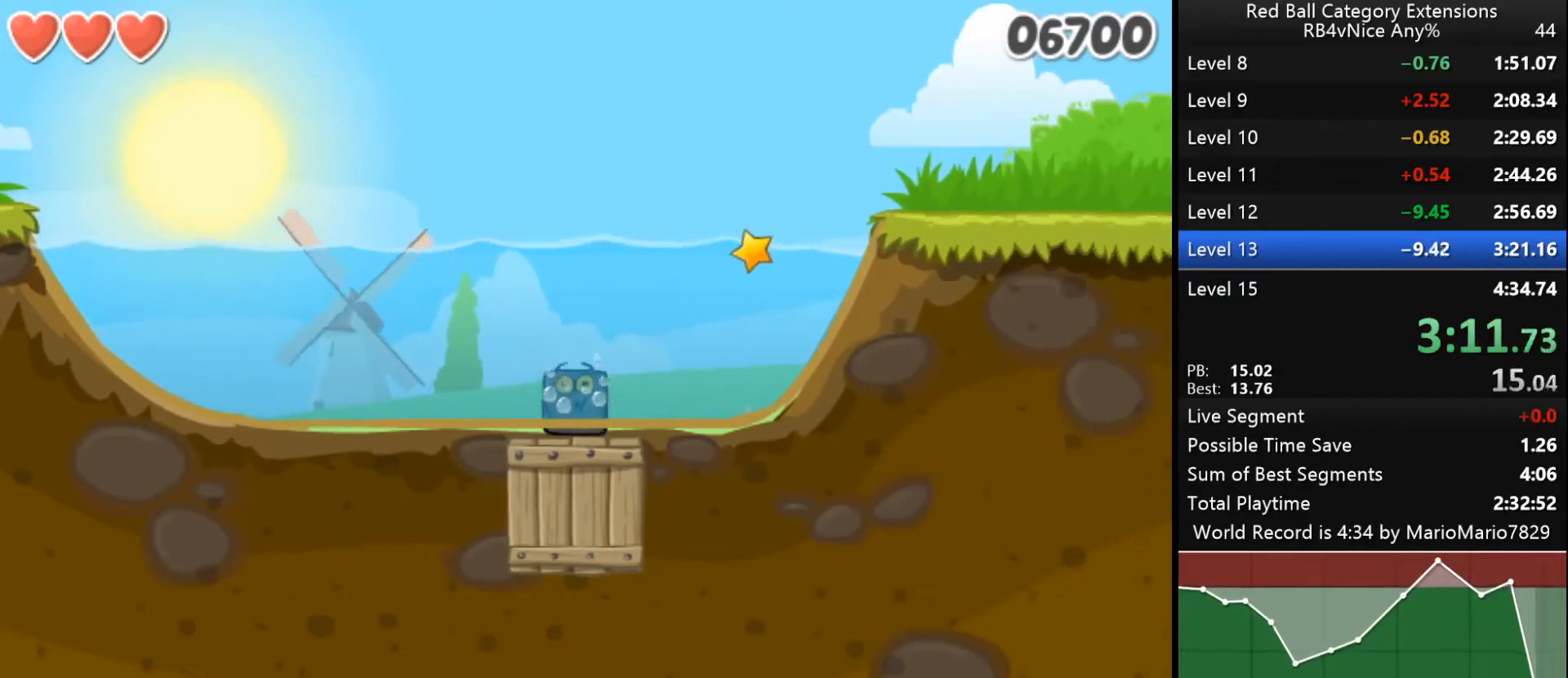
{"keys": ["right"], "events": [[100, "up", "down"], [133, "up", "up"]]}
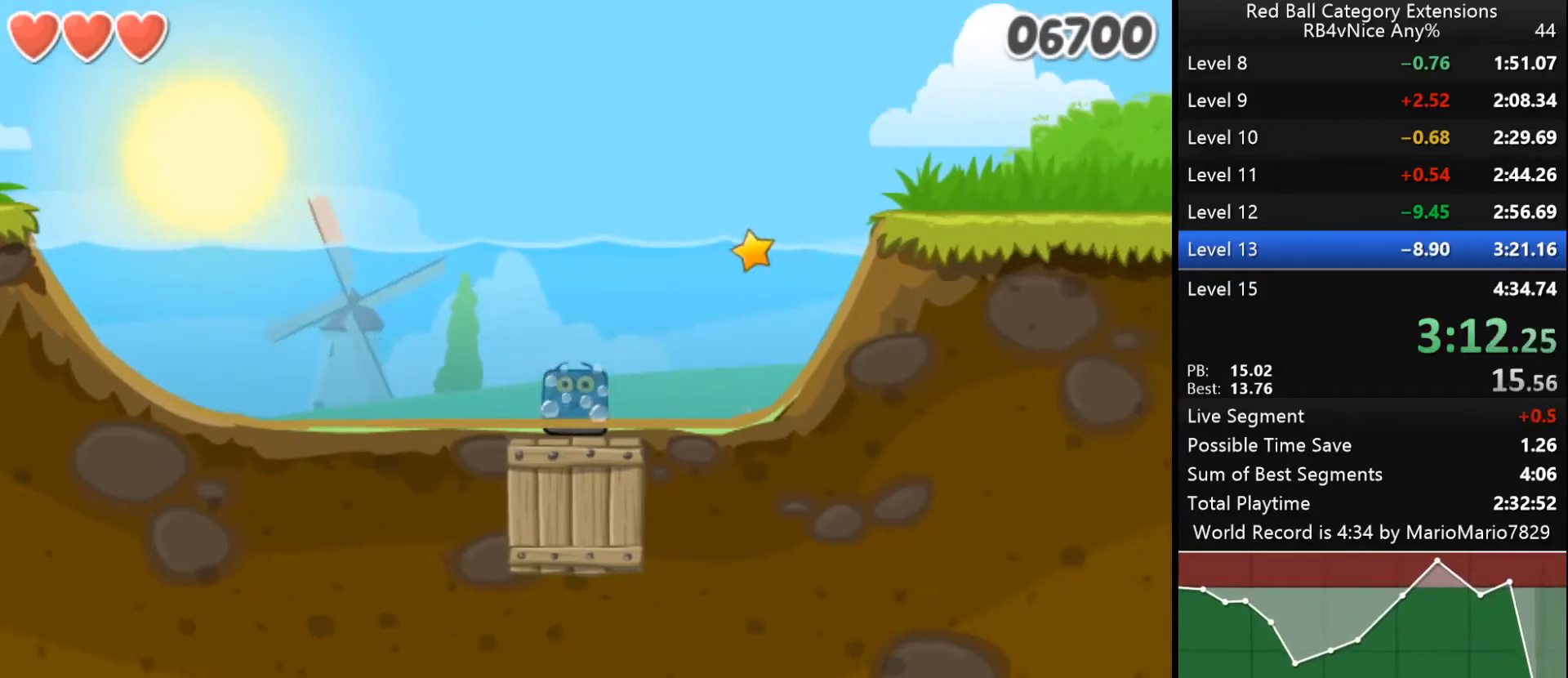
{"keys": ["right"], "events": []}
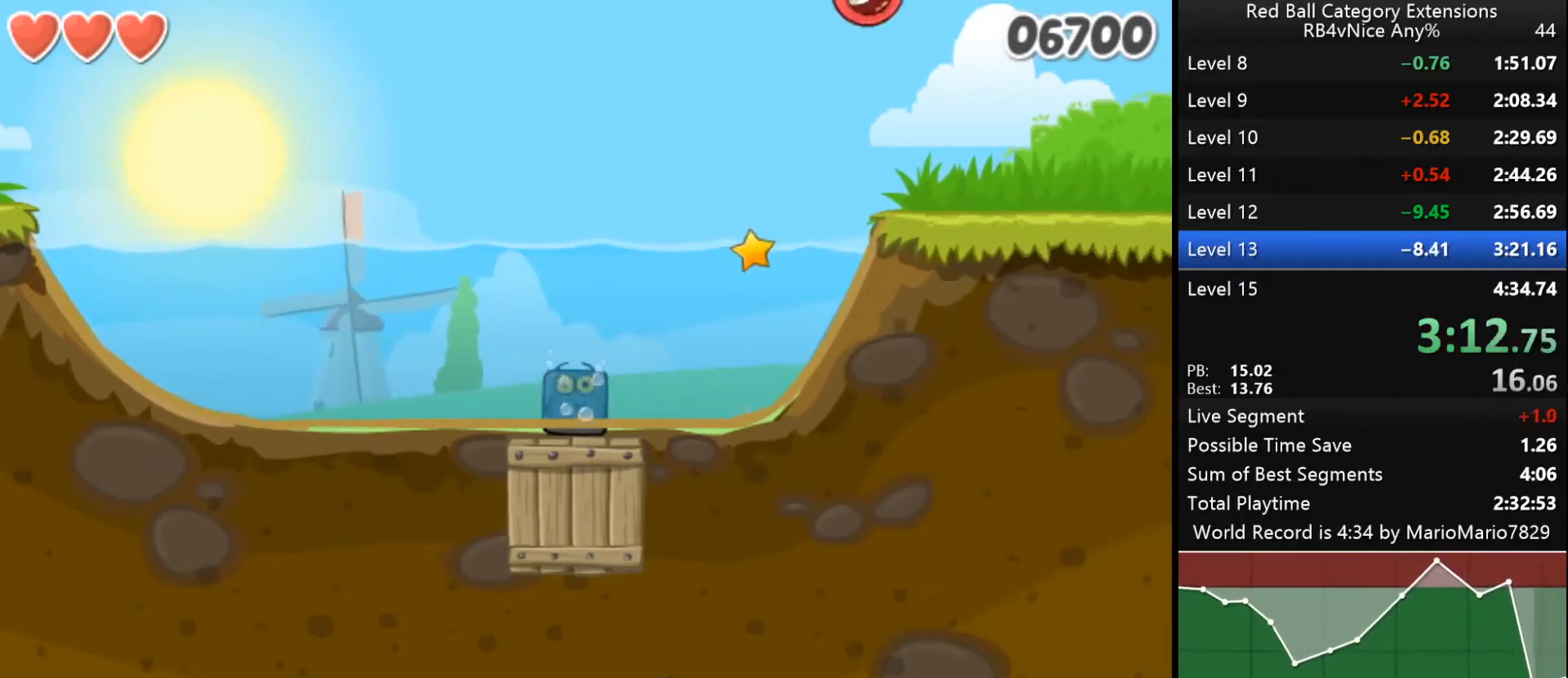
{"keys": ["right", "up"], "events": [[467, "up", "down"]]}
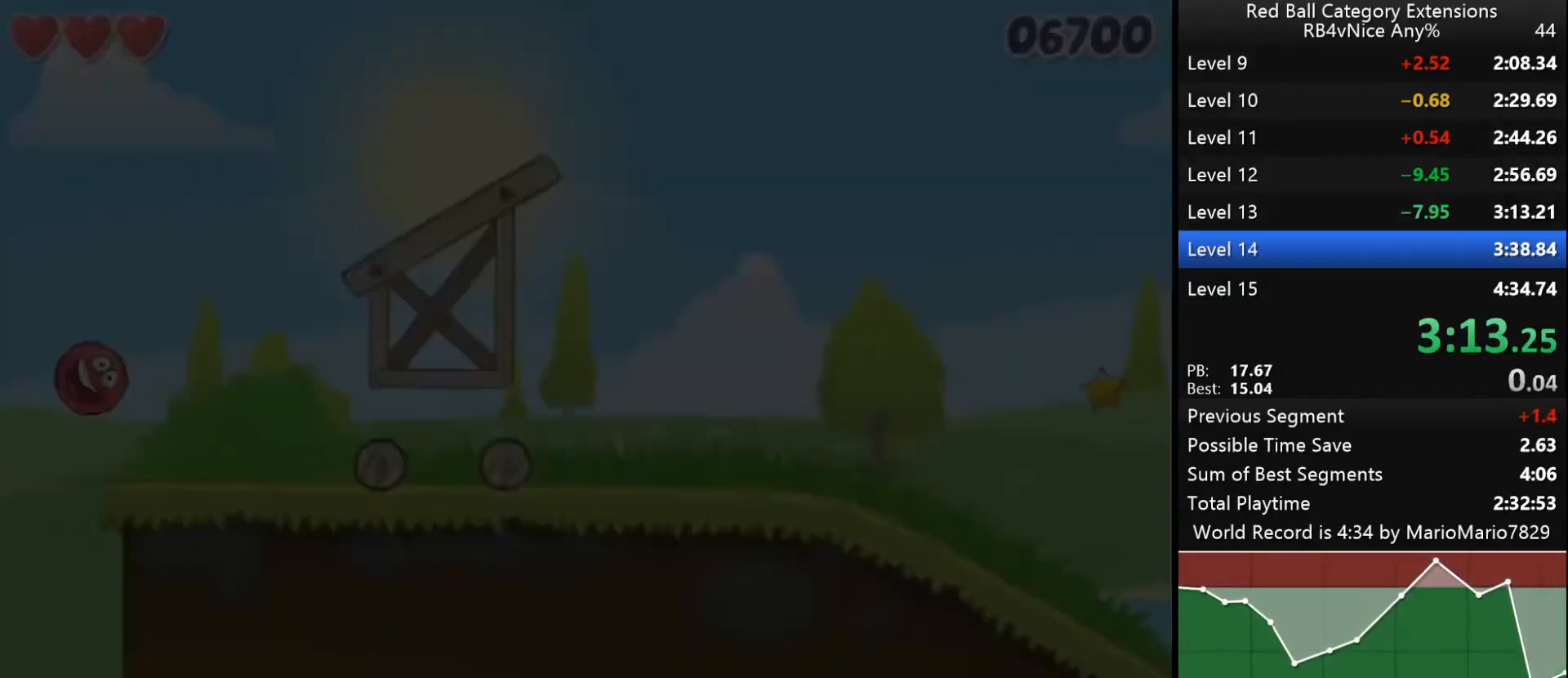
{"keys": ["right"], "events": [[267, "up", "up"]]}
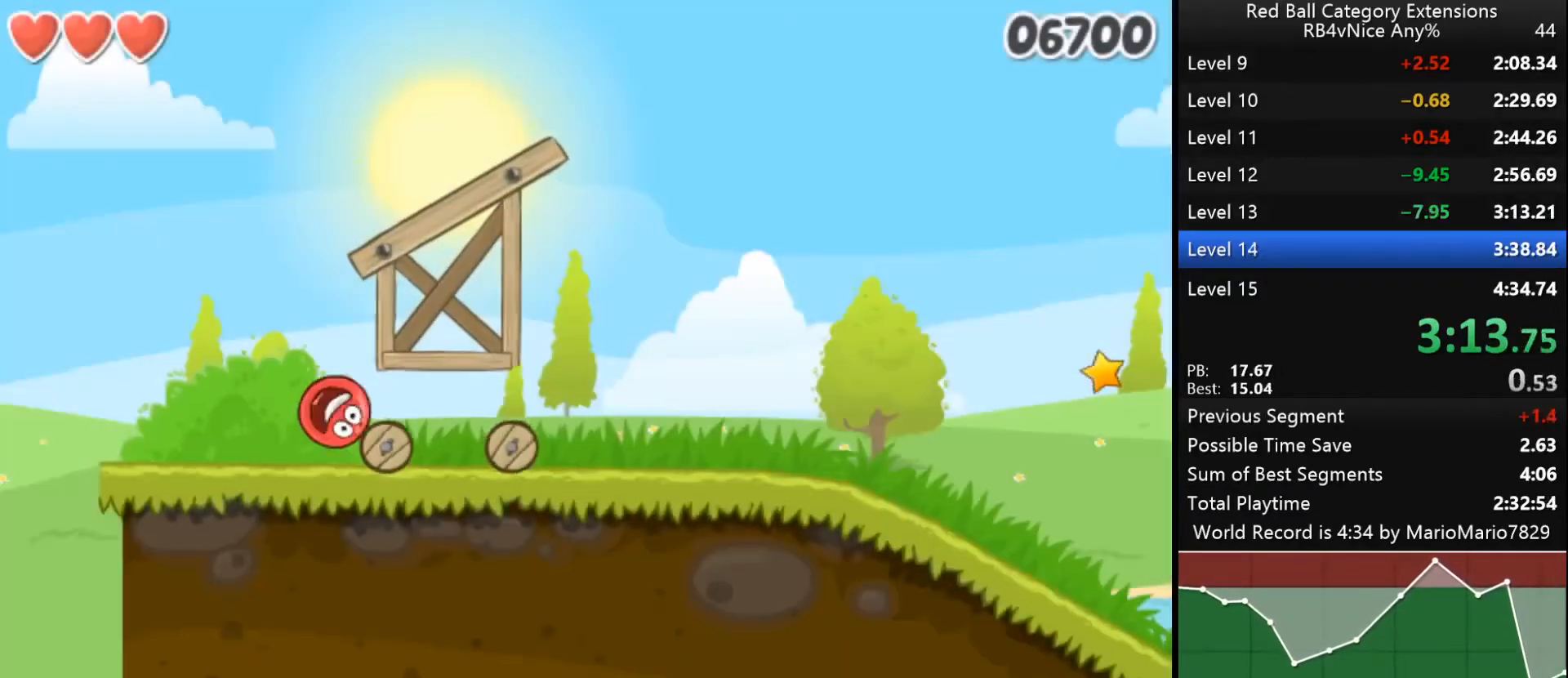
{"keys": ["right"], "events": [[67, "up", "down"], [200, "up", "up"]]}
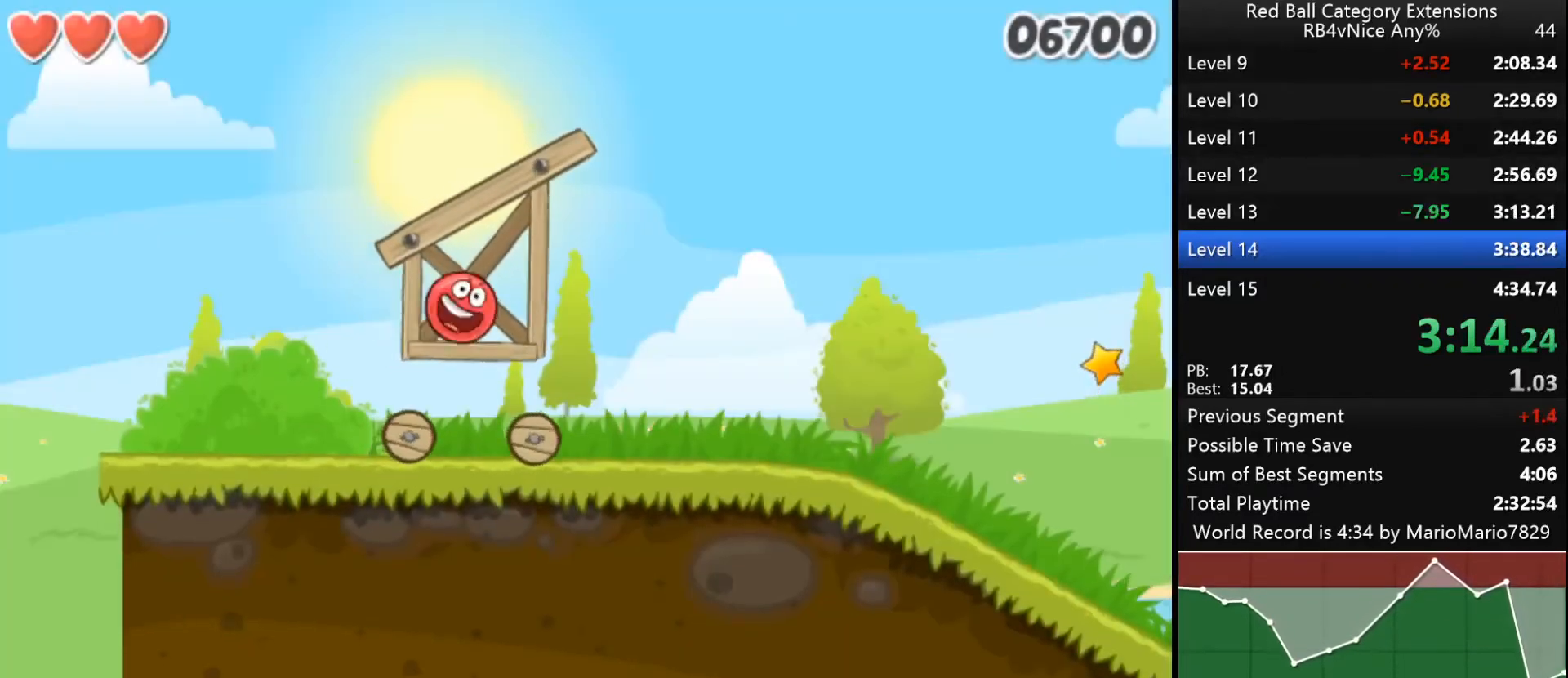
{"keys": ["right"], "events": []}
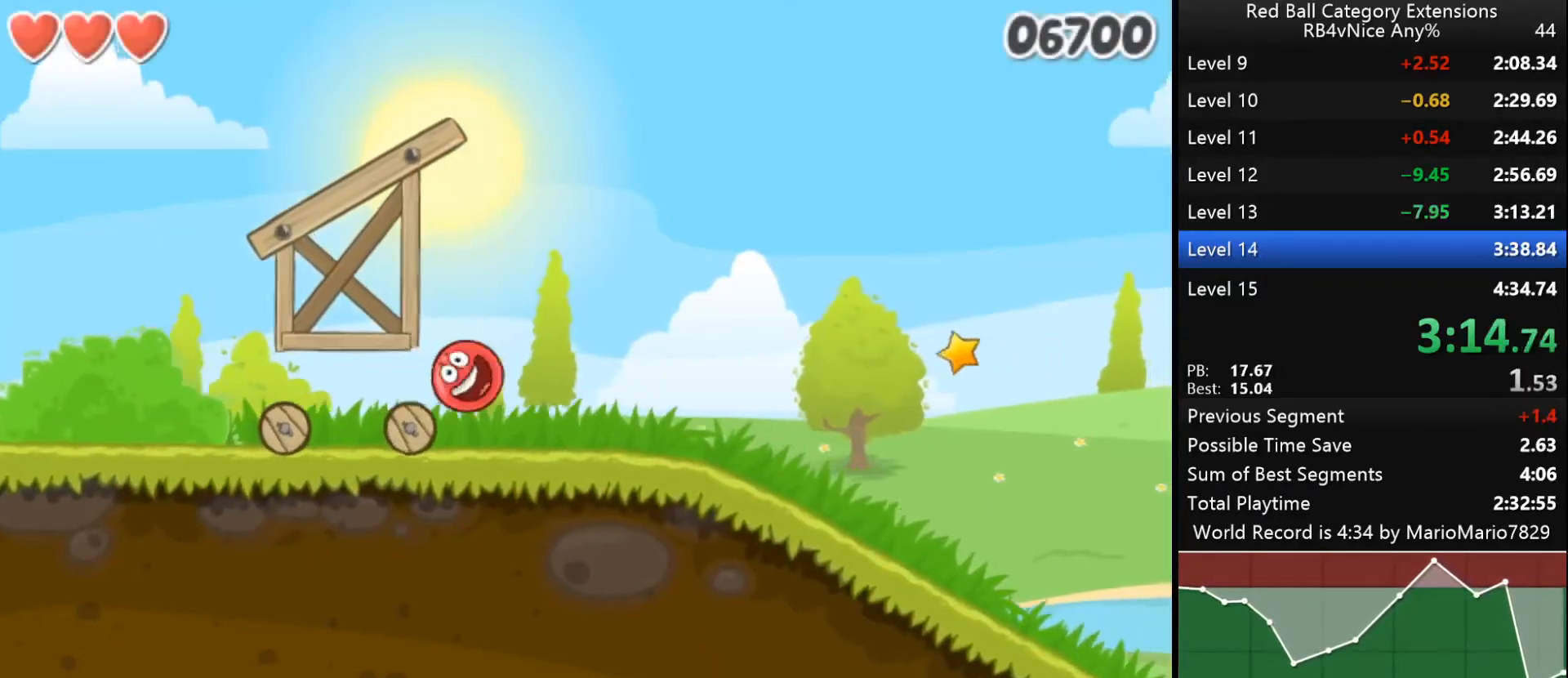
{"keys": ["right"], "events": [[367, "up", "down"], [400, "up", "up"], [467, "up", "down"], [500, "up", "up"]]}
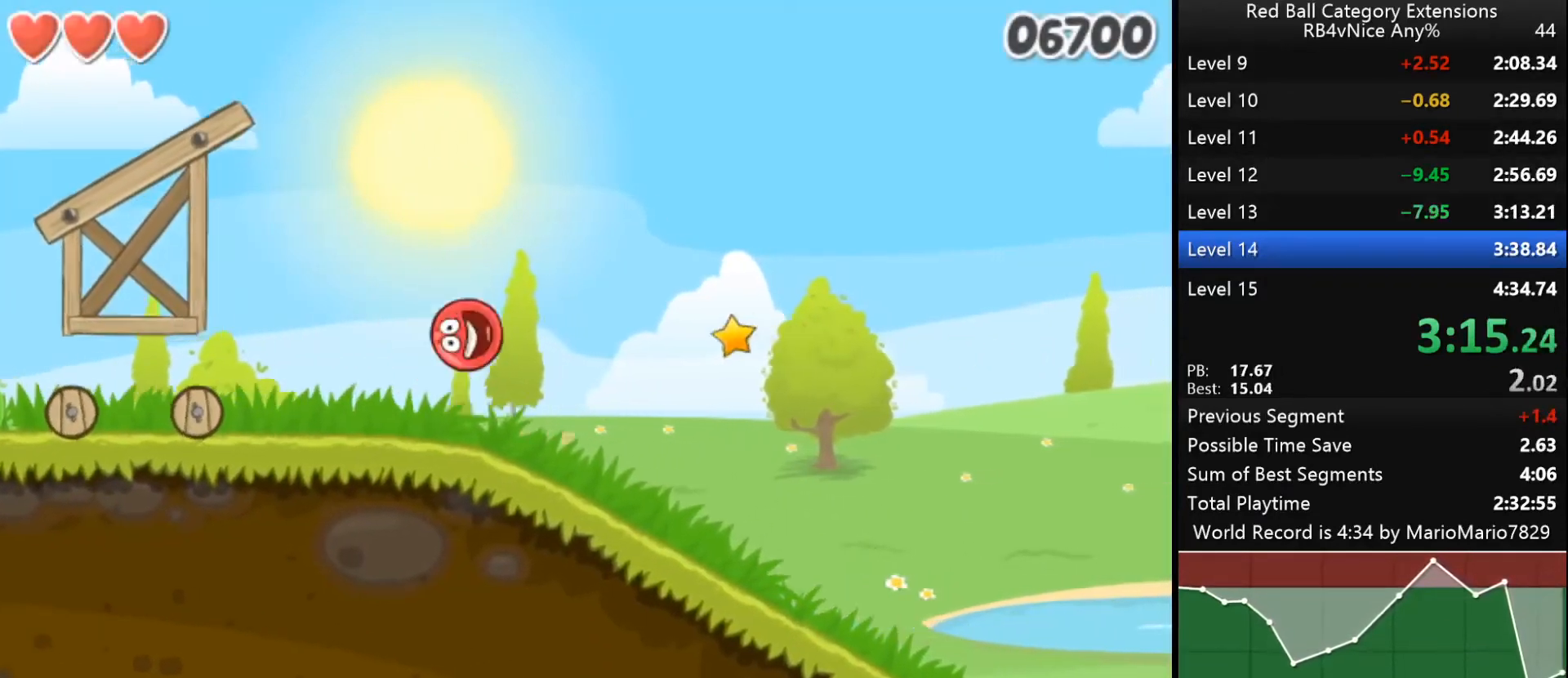
{"keys": ["right"], "events": [[67, "up", "down"], [100, "up", "up"], [200, "up", "down"], [233, "up", "up"]]}
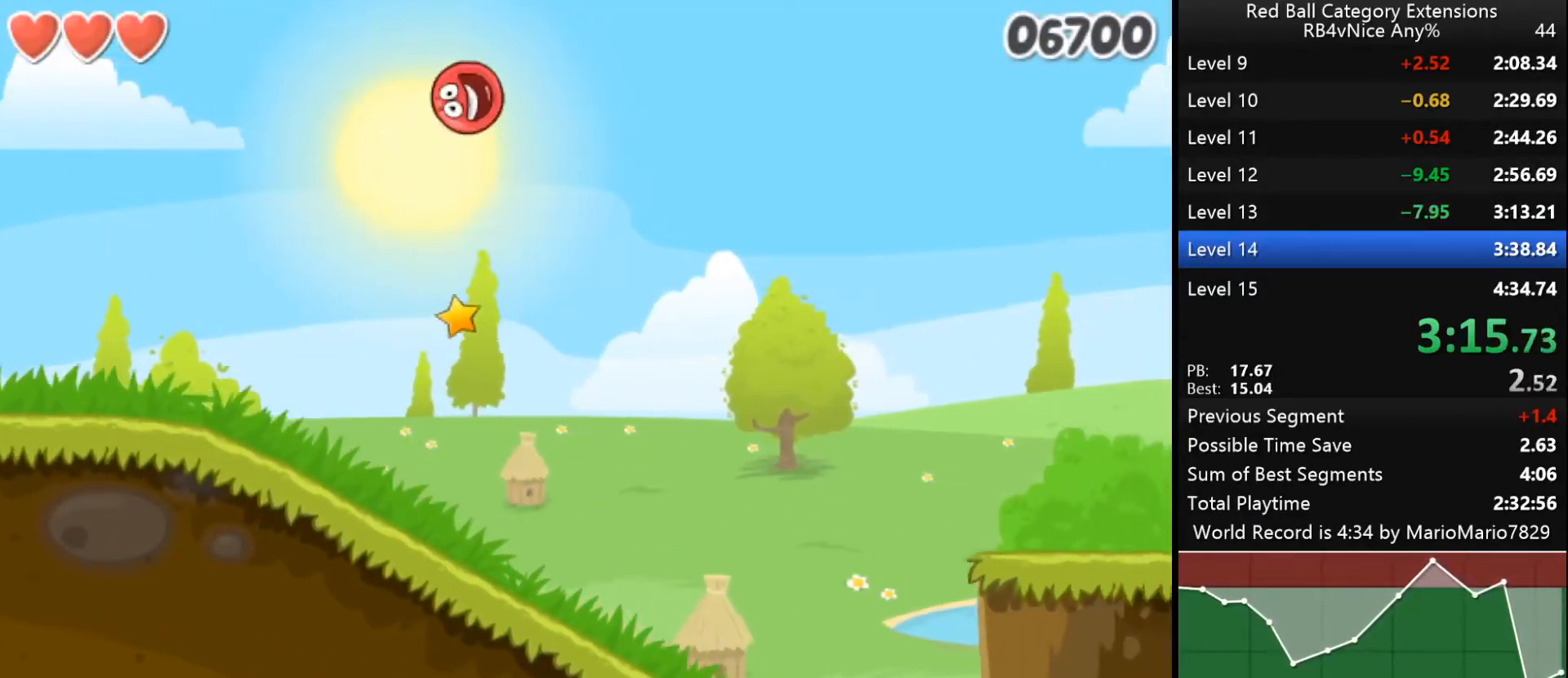
{"keys": ["right"], "events": []}
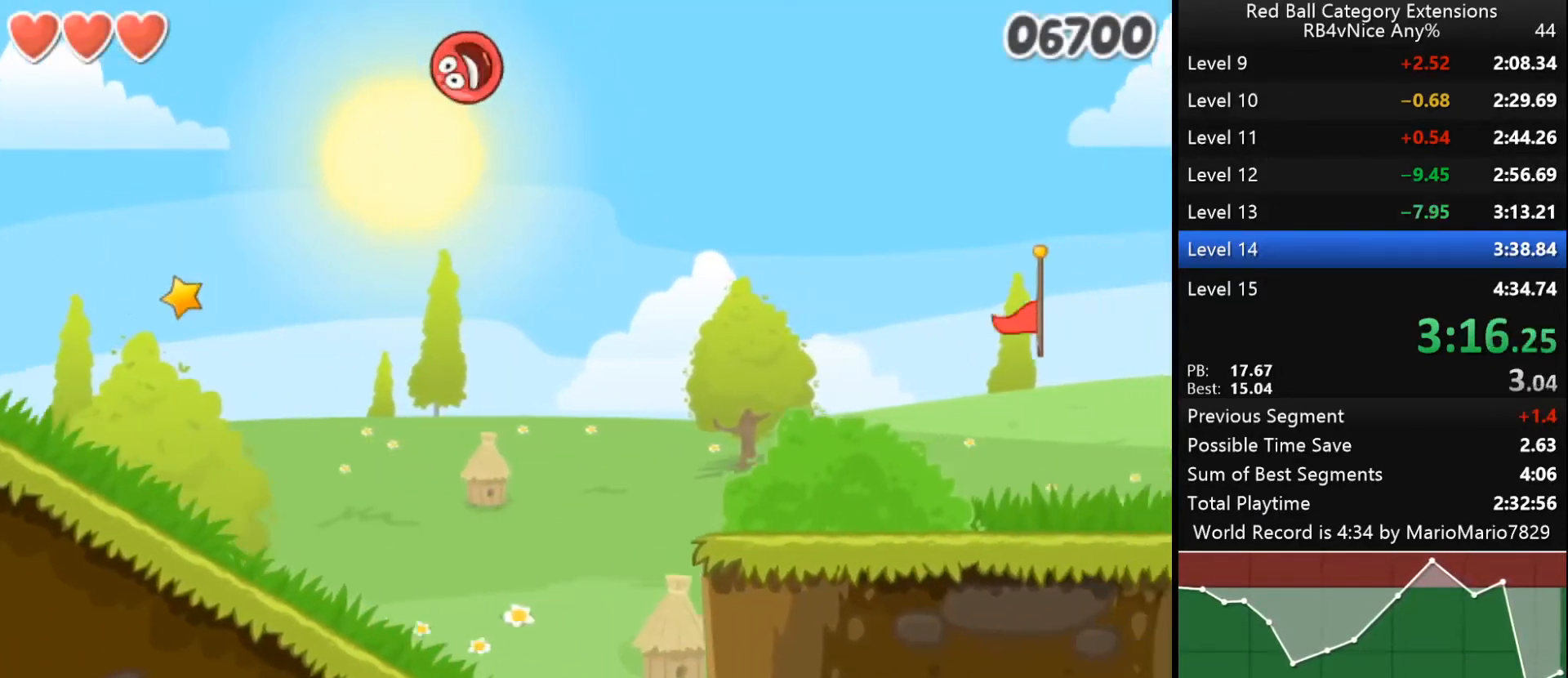
{"keys": ["right"], "events": []}
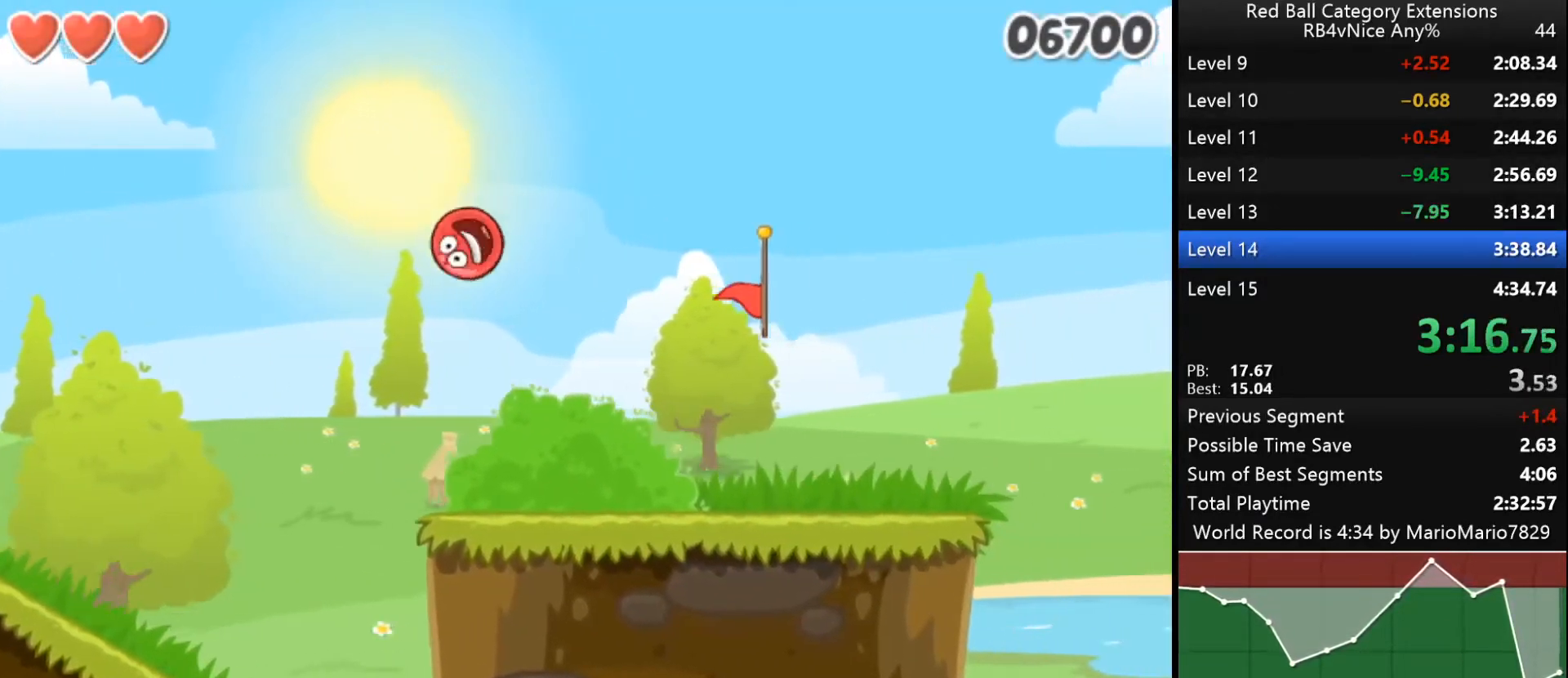
{"keys": ["right"], "events": []}
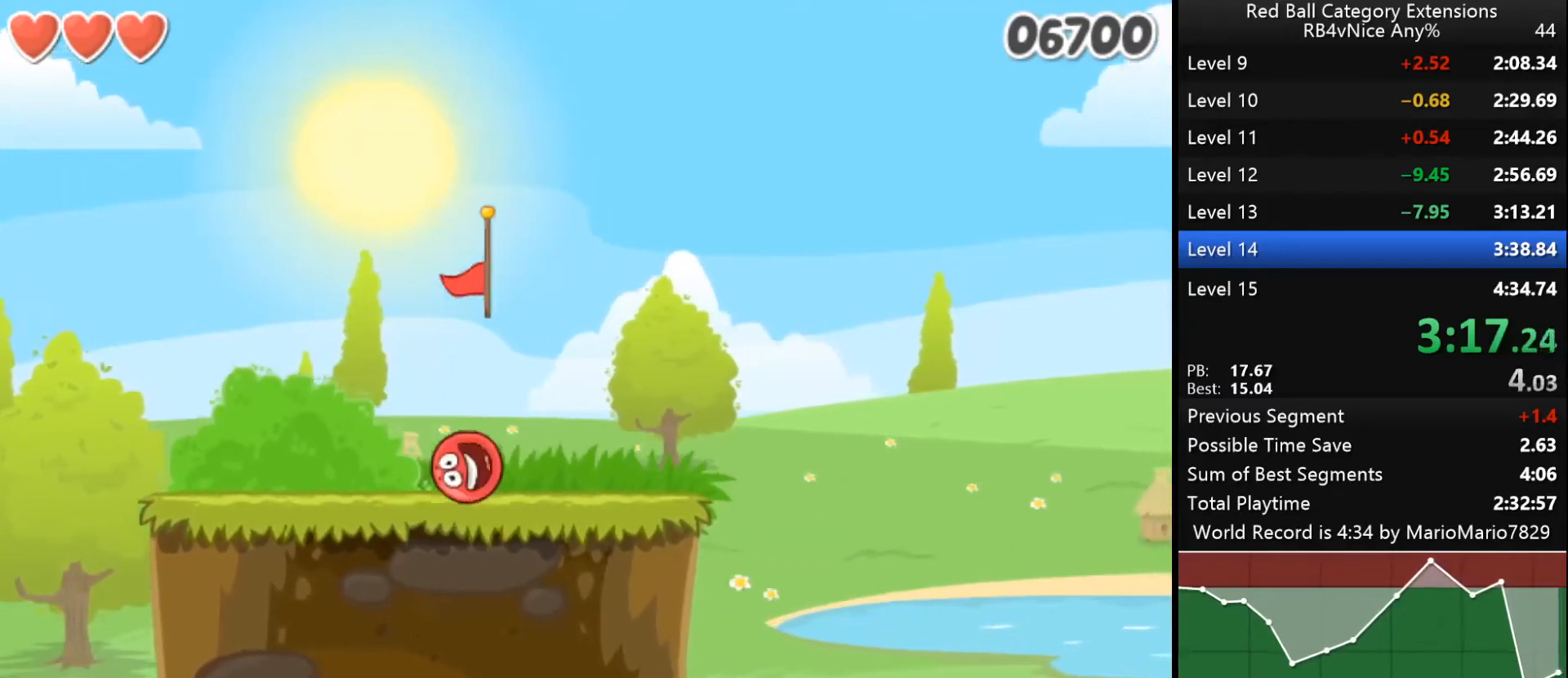
{"keys": ["right"], "events": []}
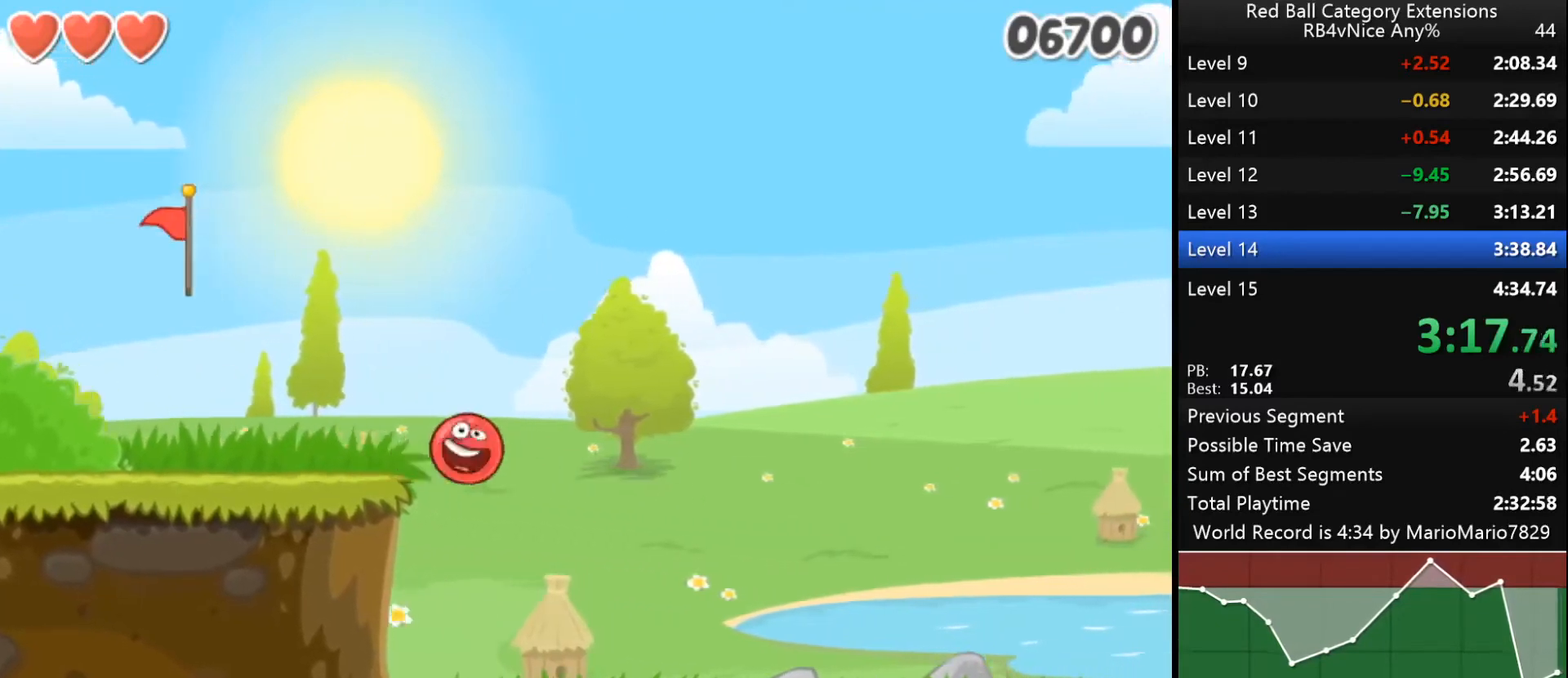
{"keys": ["right"], "events": []}
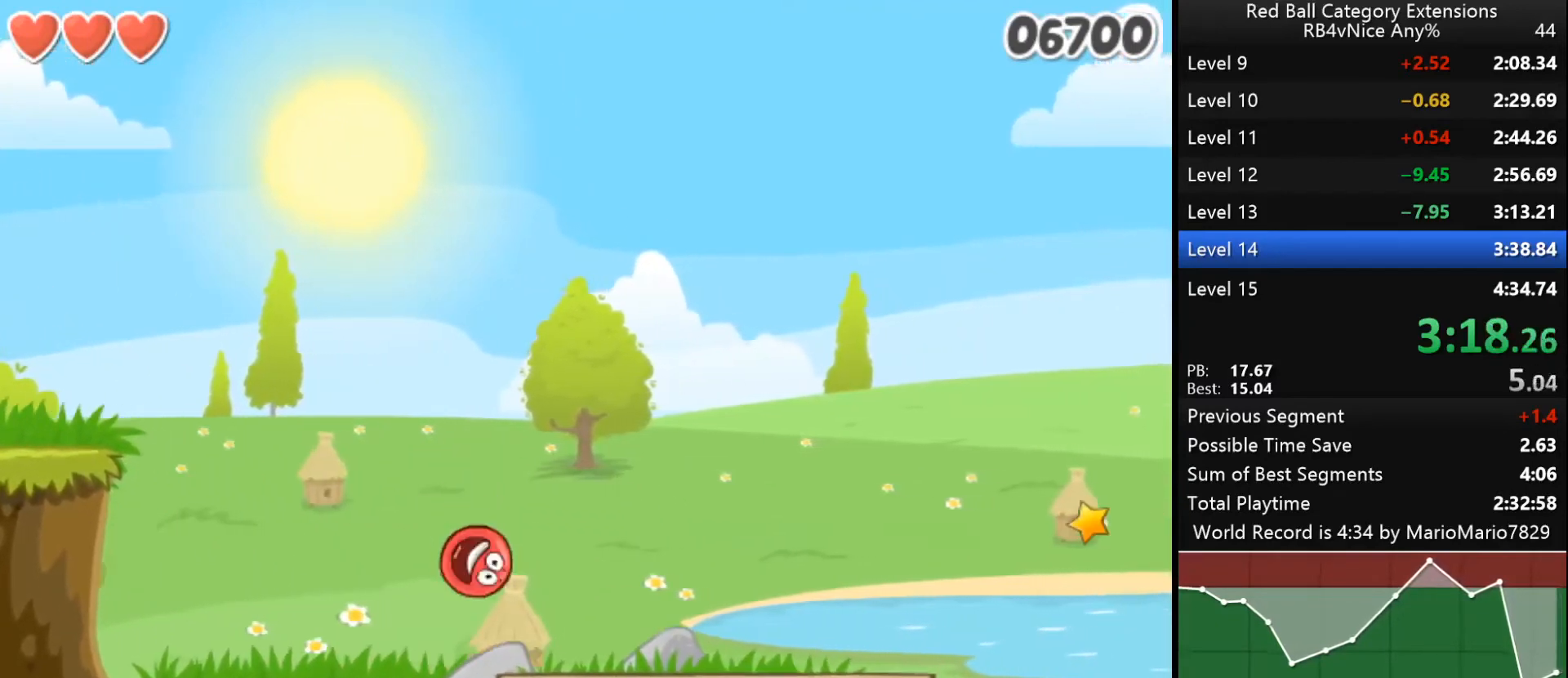
{"keys": ["right"], "events": []}
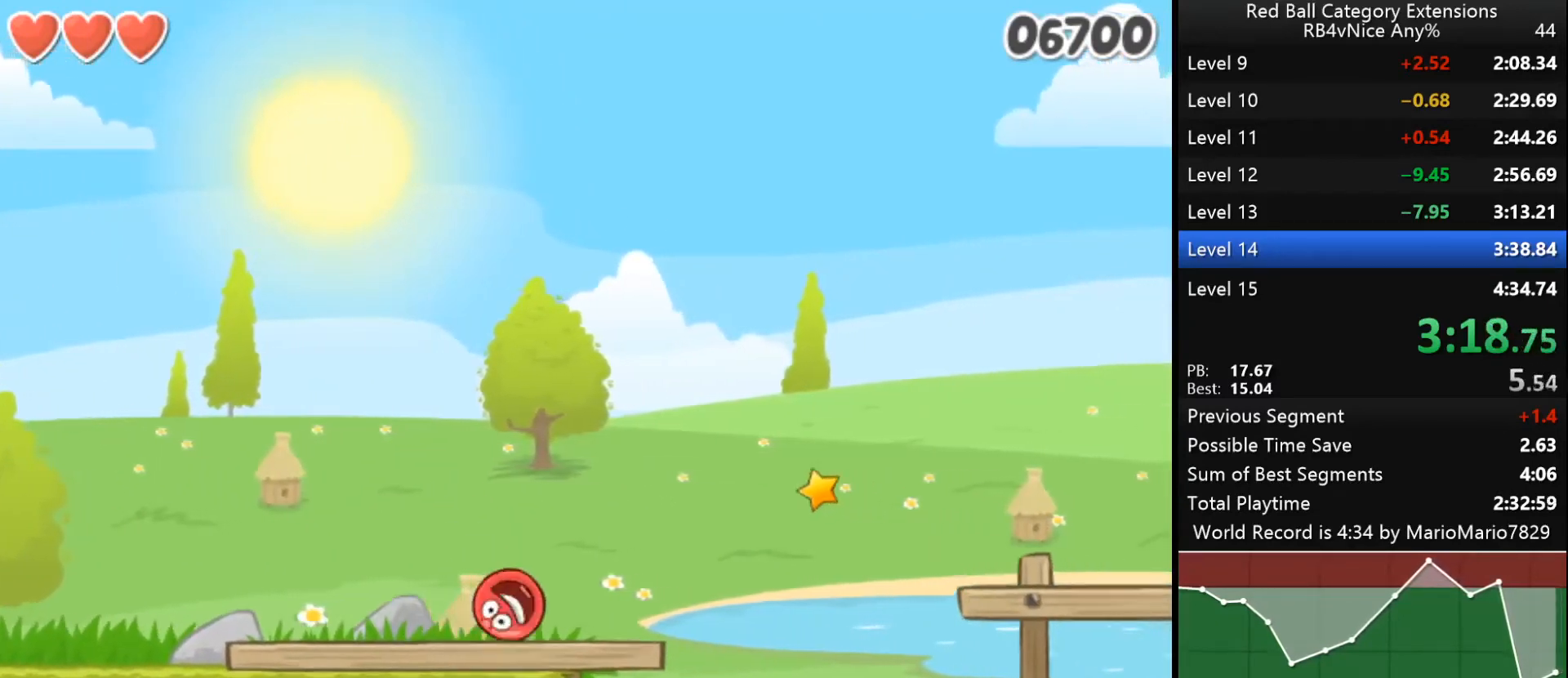
{"keys": ["right"], "events": [[33, "up", "down"], [500, "up", "up"]]}
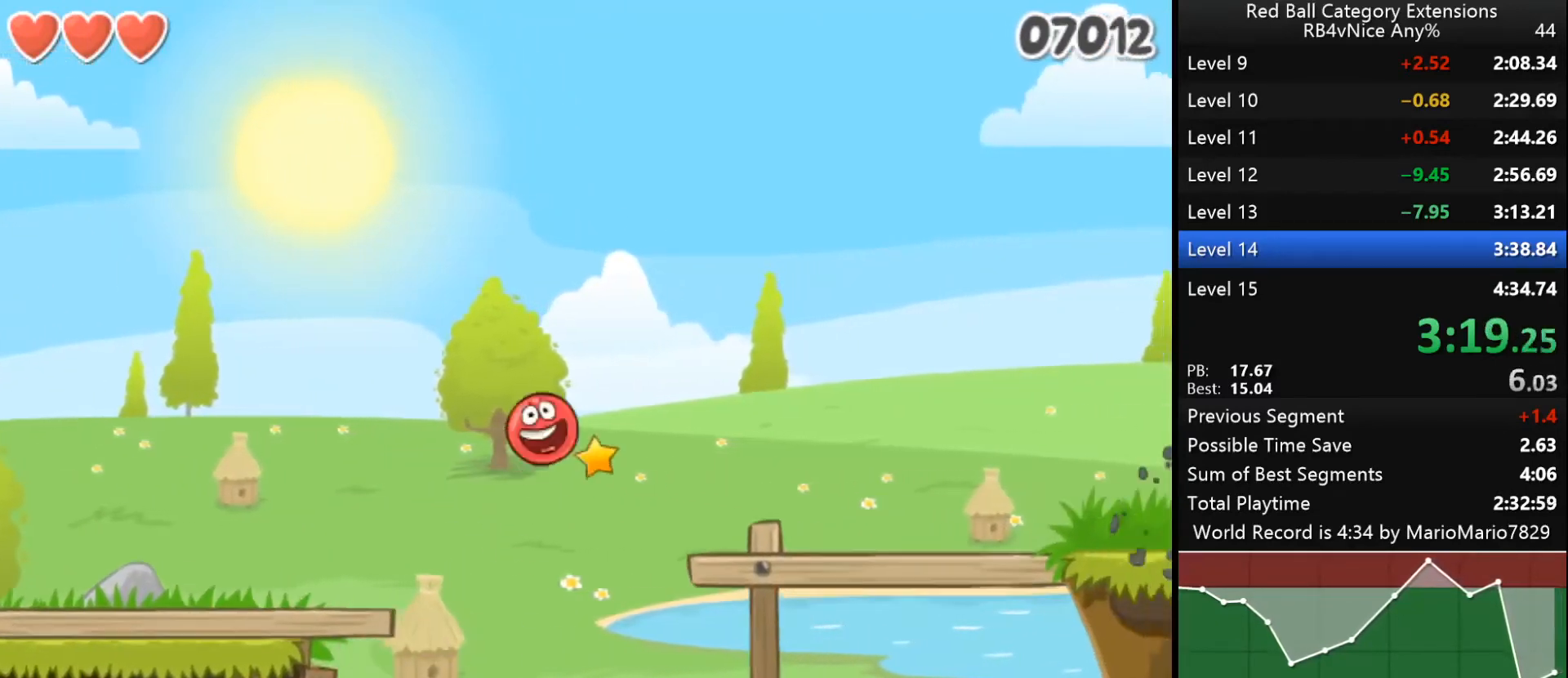
{"keys": ["right"], "events": [[233, "right", "up"], [467, "right", "down"]]}
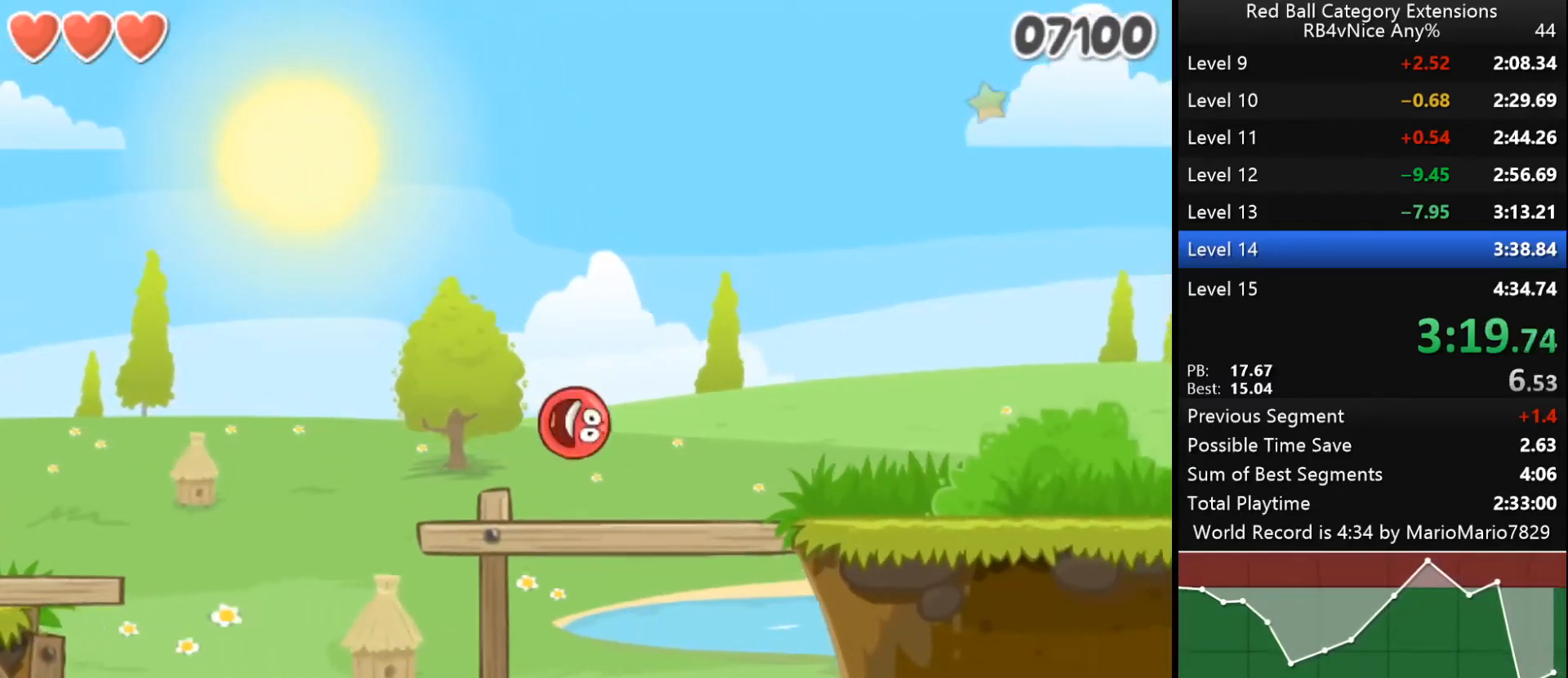
{"keys": ["right"], "events": [[233, "up", "down"], [267, "up", "up"], [333, "up", "down"], [367, "up", "up"], [433, "up", "down"], [467, "up", "up"]]}
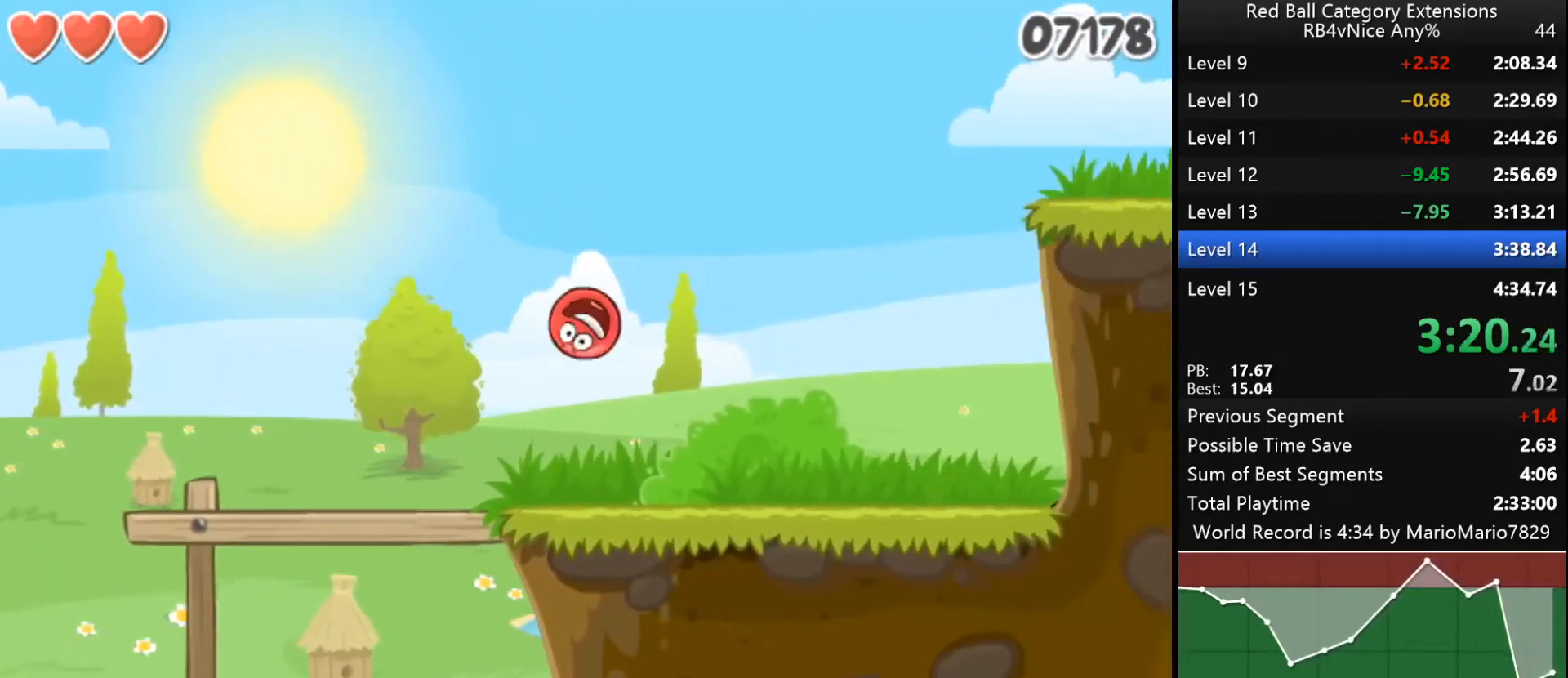
{"keys": ["right"], "events": [[67, "up", "down"], [100, "up", "up"], [200, "up", "down"], [233, "up", "up"]]}
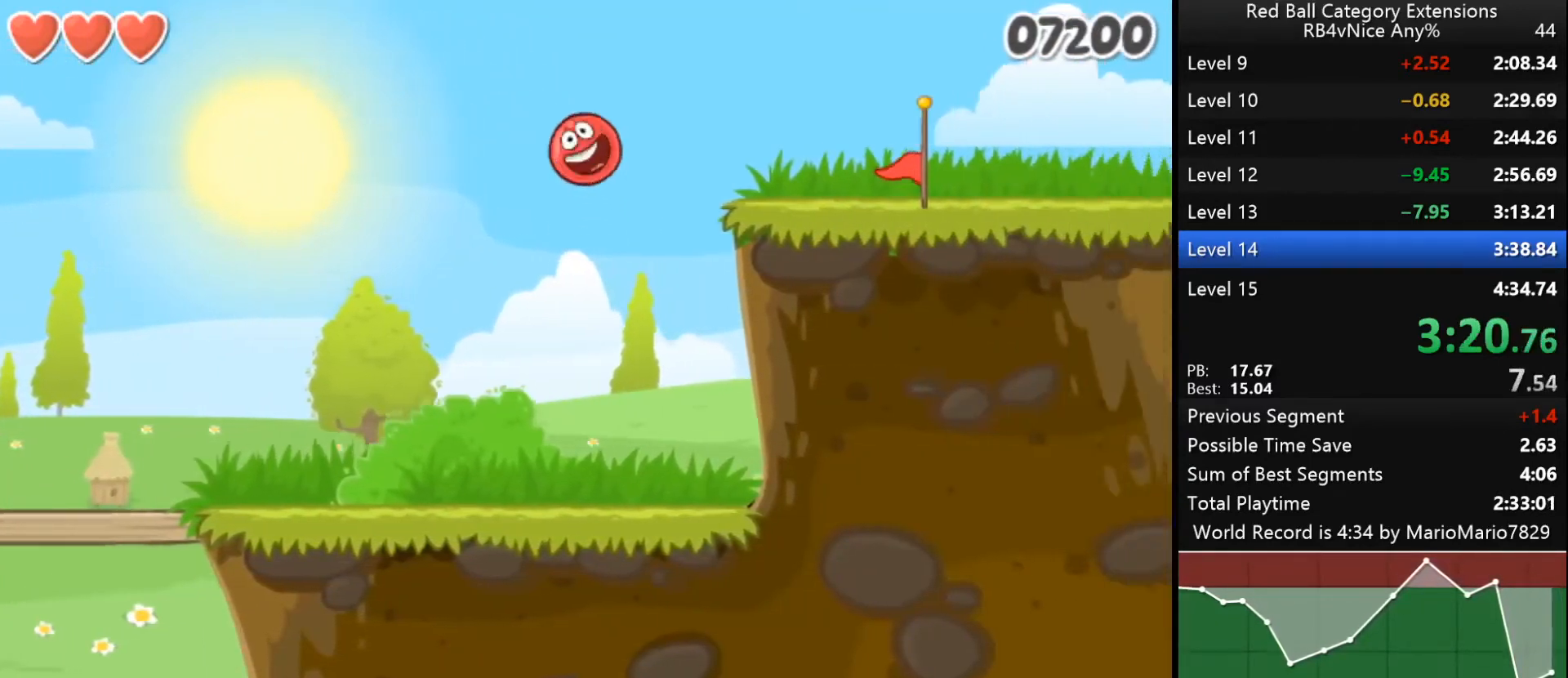
{"keys": ["right"], "events": []}
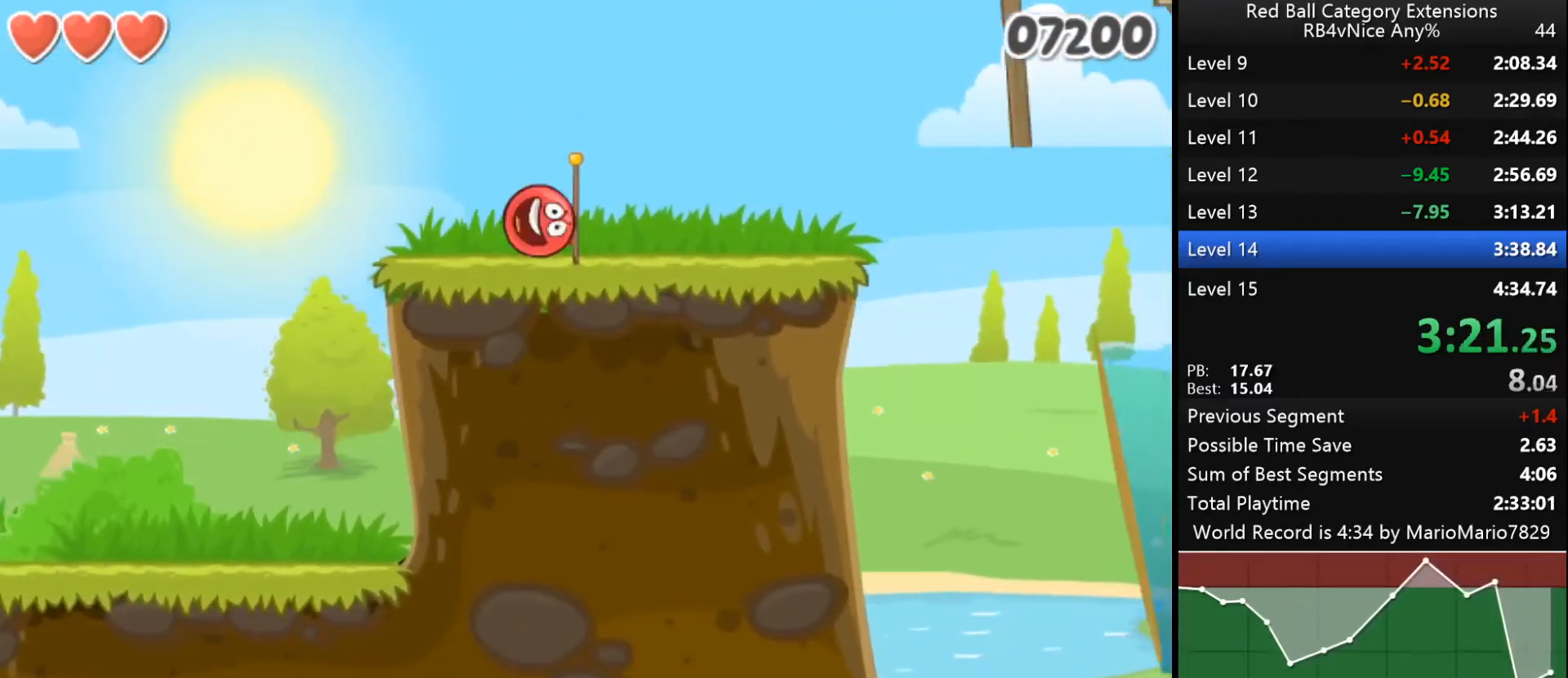
{"keys": ["right", "up"], "events": [[167, "up", "down"], [200, "up", "up"], [267, "up", "down"], [300, "up", "up"], [367, "up", "down"], [433, "up", "up"], [500, "up", "down"]]}
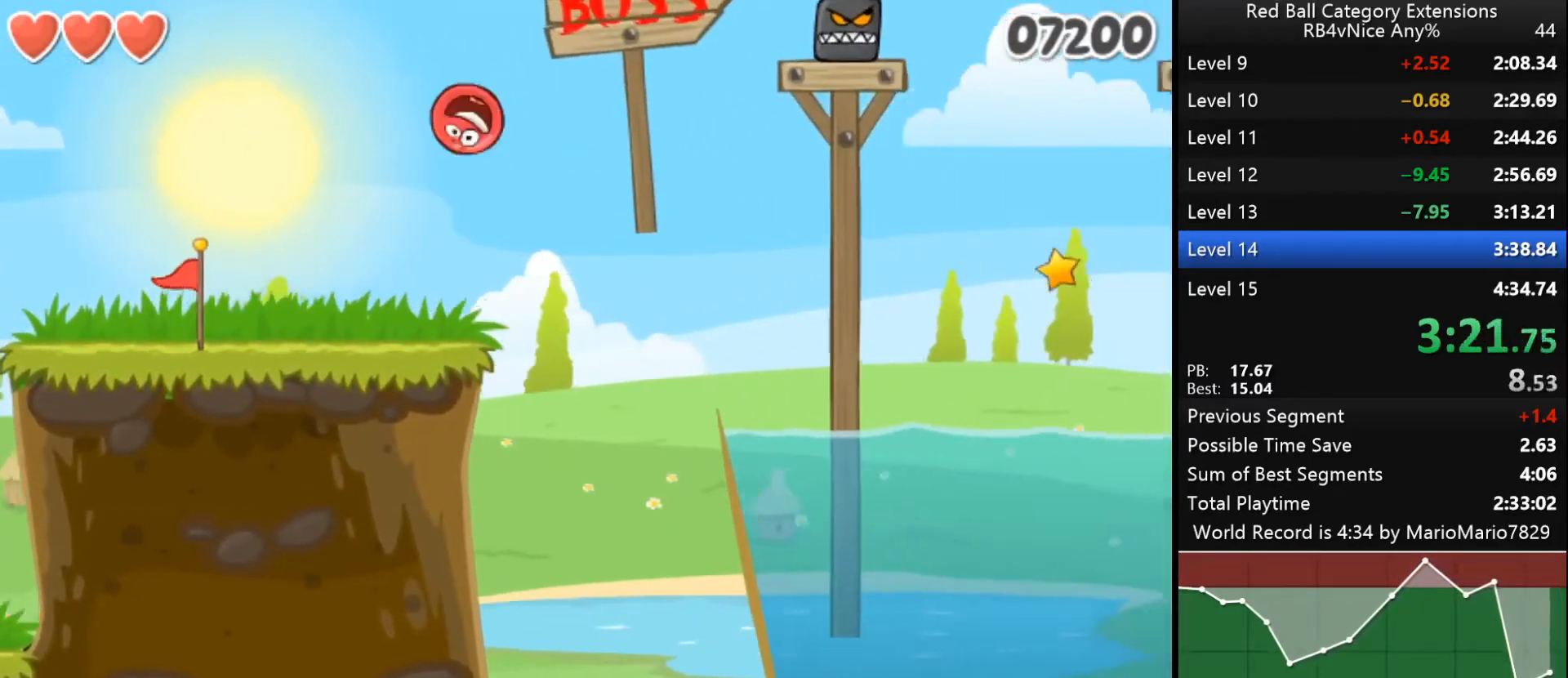
{"keys": ["right", "up"], "events": [[67, "up", "up"], [100, "up", "down"]]}
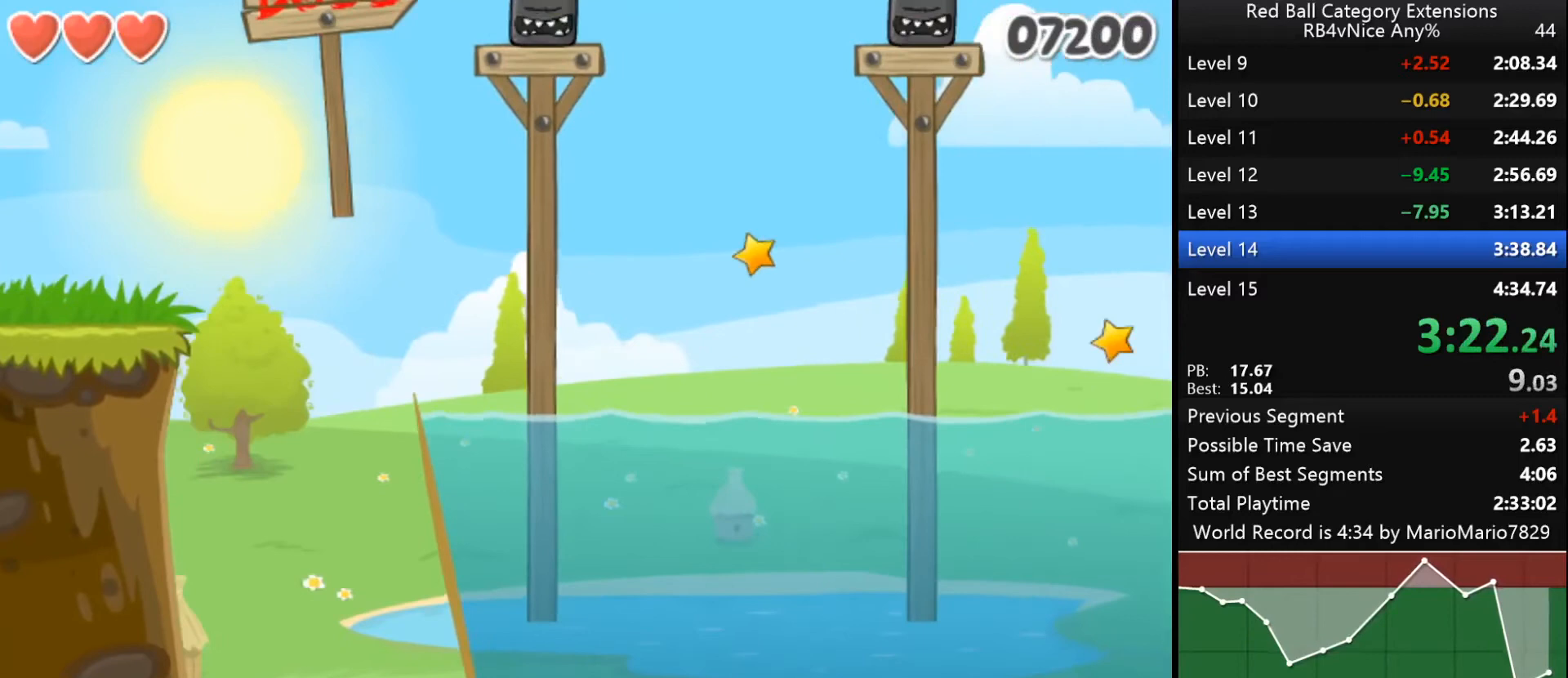
{"keys": [], "events": [[333, "right", "up"], [367, "up", "up"]]}
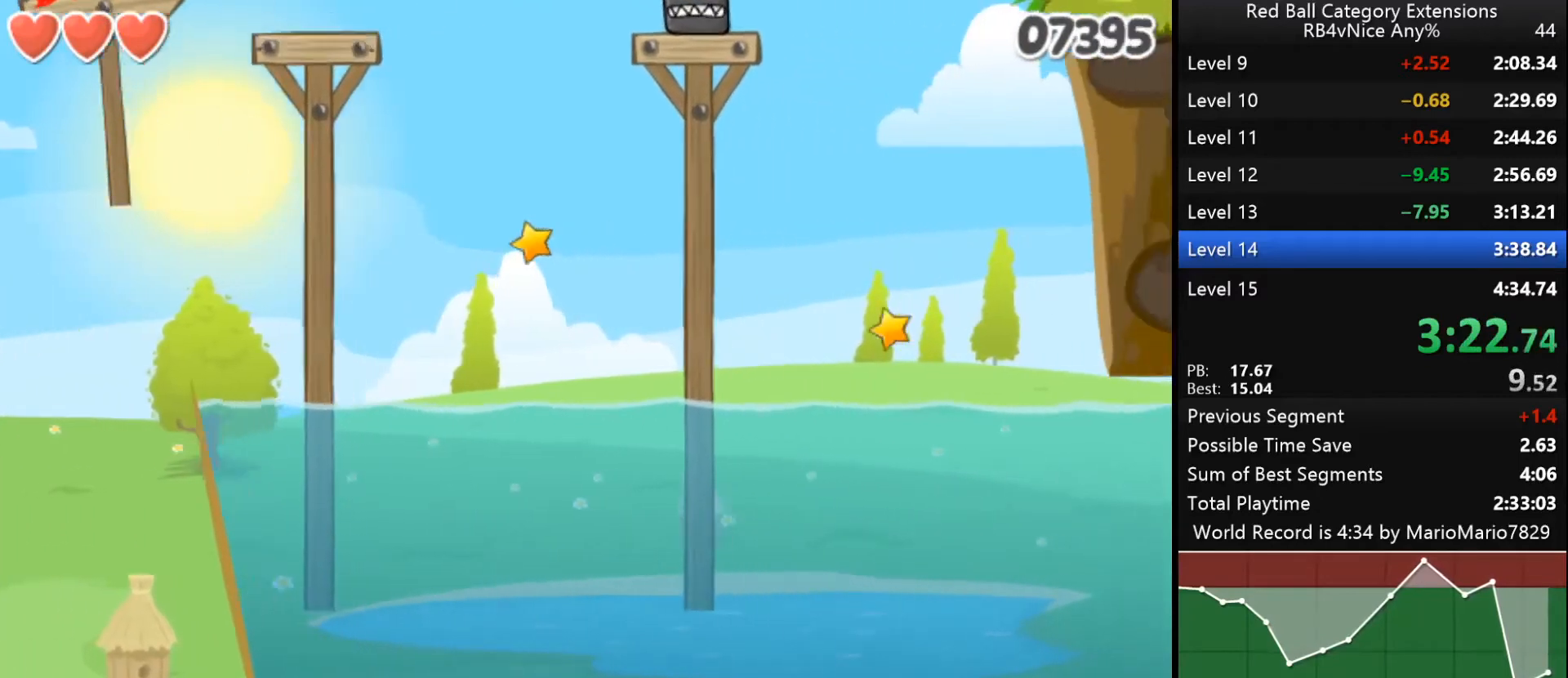
{"keys": ["right", "up"], "events": [[233, "left", "down"], [333, "left", "up"], [433, "right", "down"], [467, "up", "down"]]}